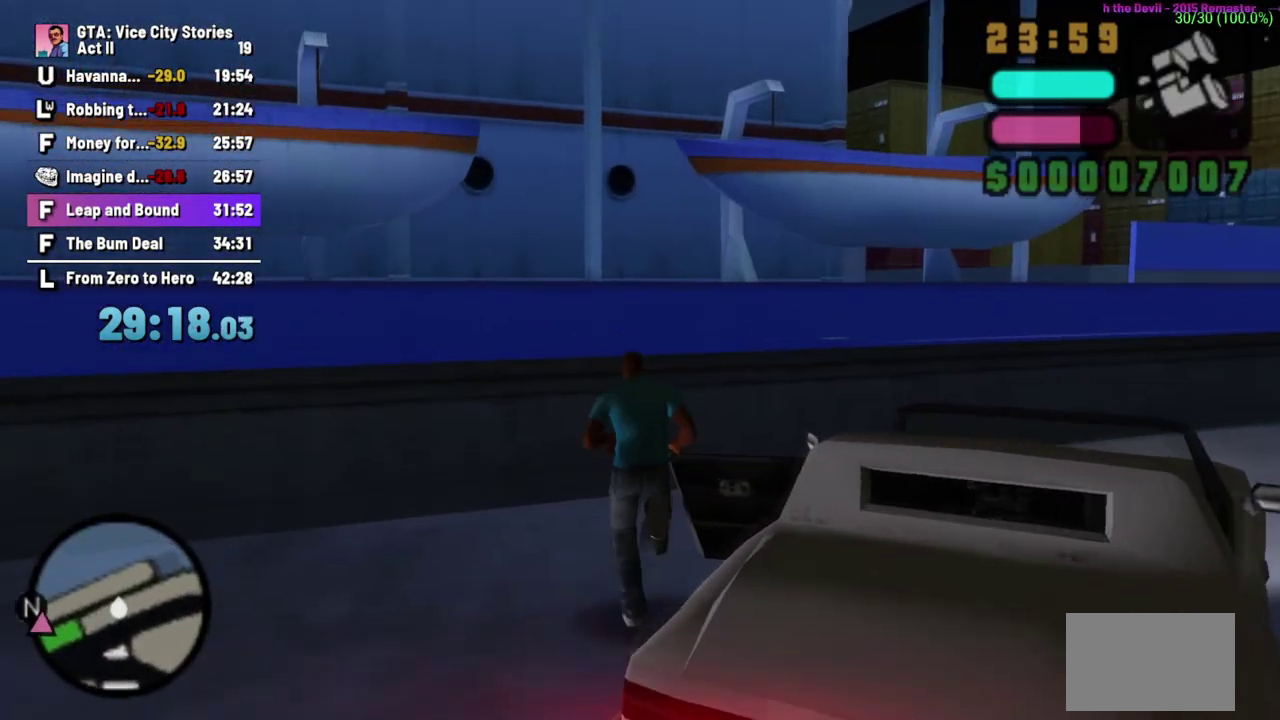
Gameplay with a controller (Xbox layout); each line is a JSON object with the inputs held at the frame after it. "events" lists button and stick changes between this image and that frame as [ms after this image, input, new state], when the widget could be followed in between. Not read: A B L1 L3 R1 R2 R3 X.
{"buttons": [], "left_stick": "up-left"}
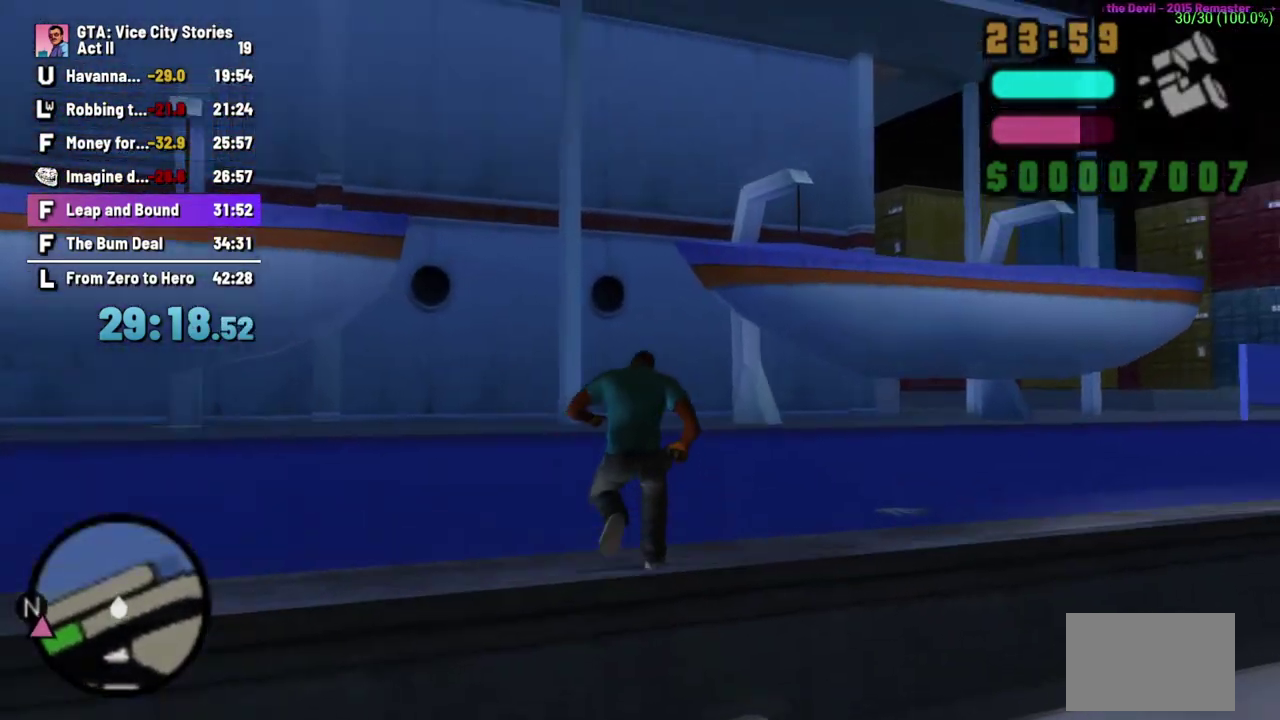
{"buttons": [], "left_stick": "up"}
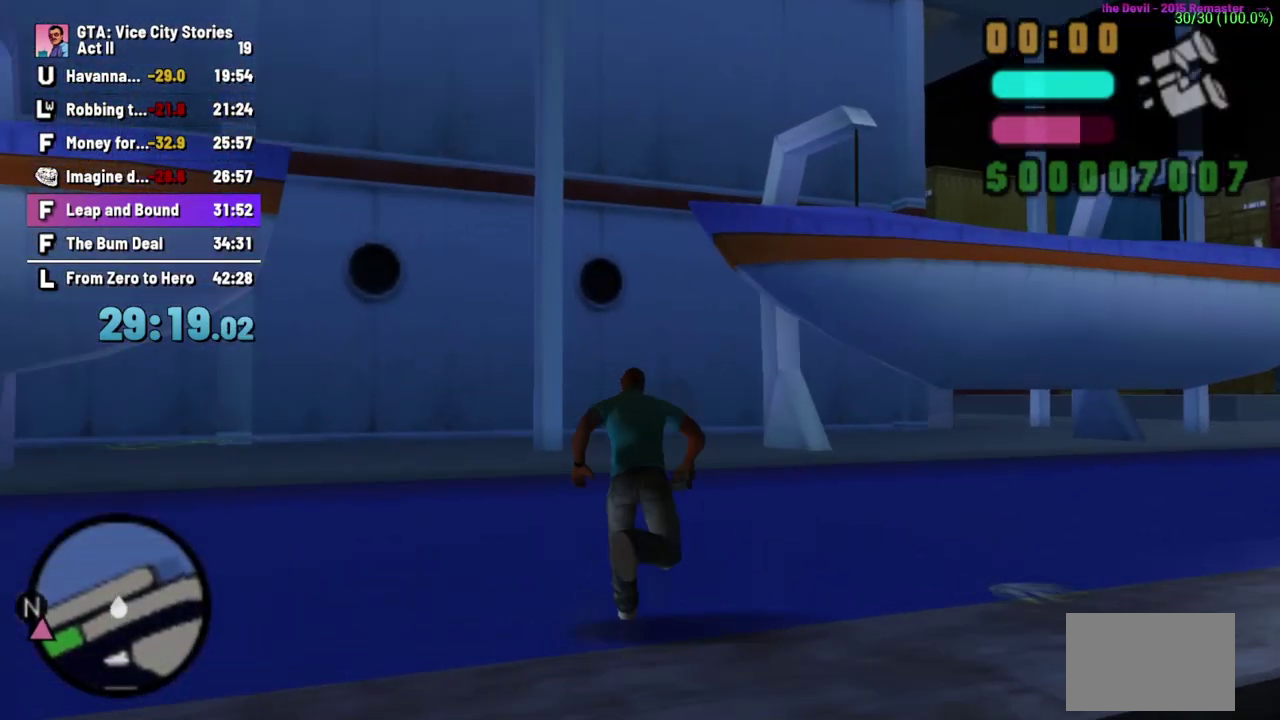
{"buttons": [], "left_stick": "up-left", "events": [[183, "left_stick", "up-left"]]}
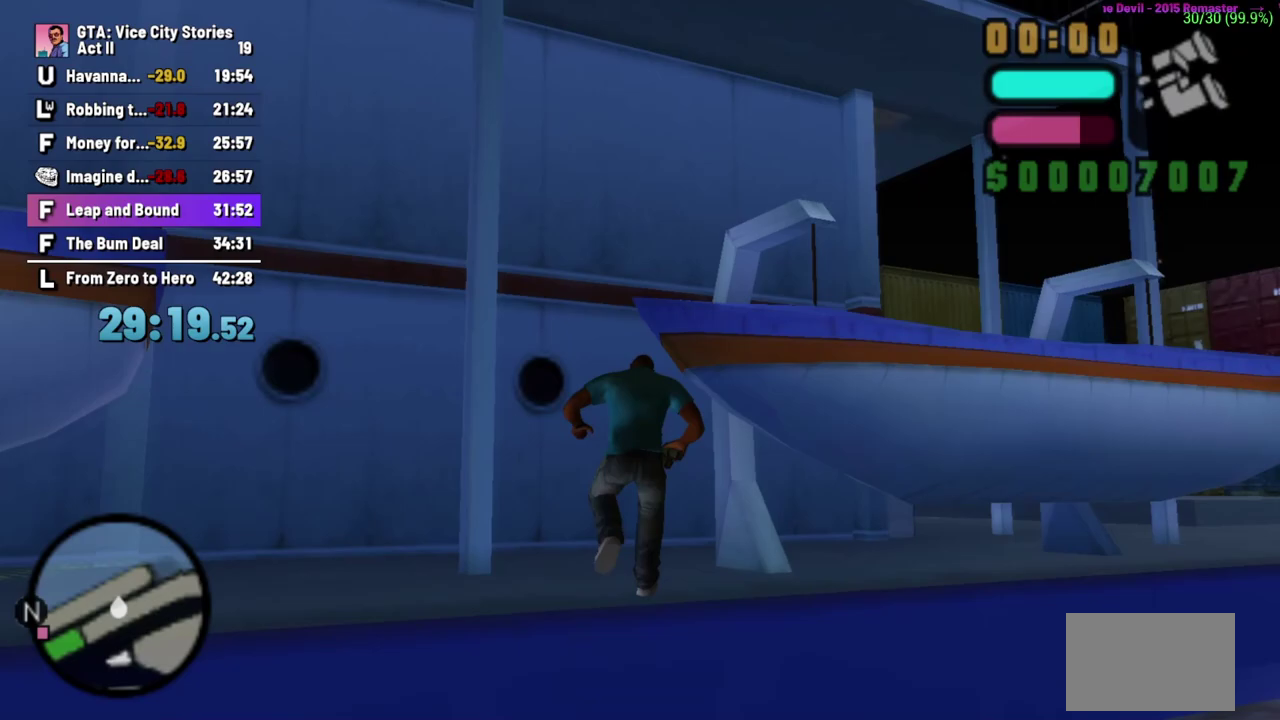
{"buttons": [], "left_stick": "up-left", "events": []}